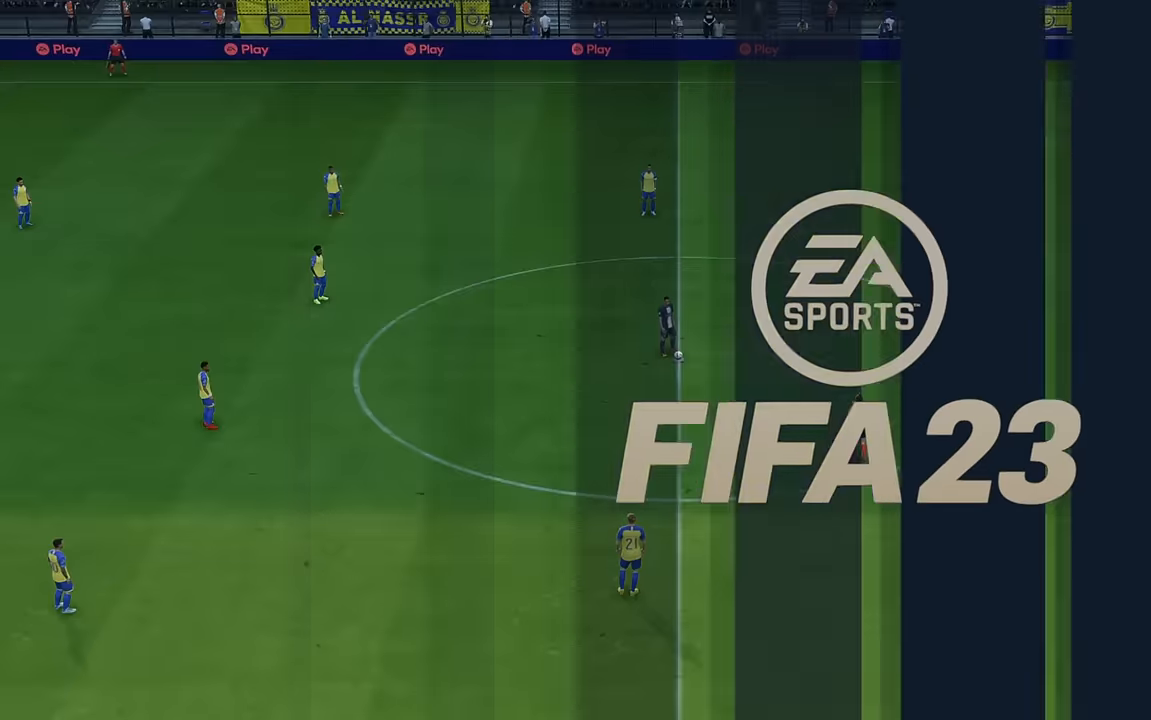
Gameplay with a controller (Xbox layout); each line is a JSON object with the inputs held at the frame after it. "events" lists button and stick changes between this image and that frame as [ms after this image, input, new state], when the widget could be followed in between. Not read: L3 R3 right_stick.
{"buttons": ["R2"], "left_stick": "center", "events": [[266, "R2", "down"]]}
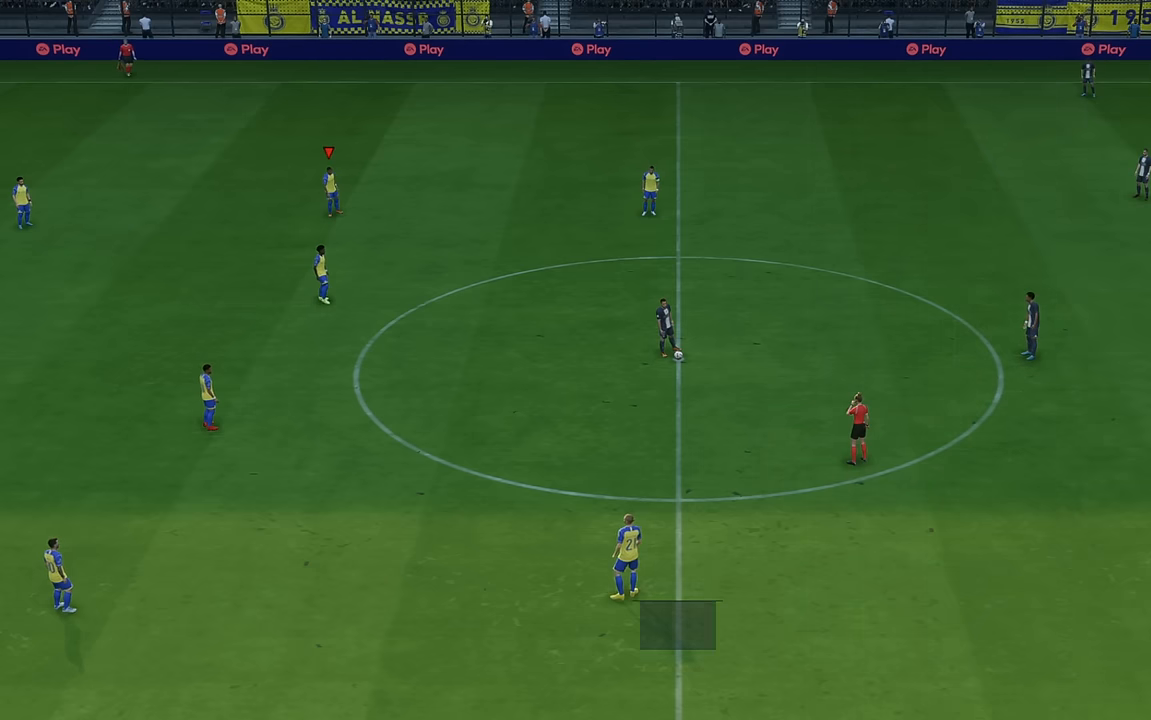
{"buttons": ["R2"], "left_stick": "center", "events": []}
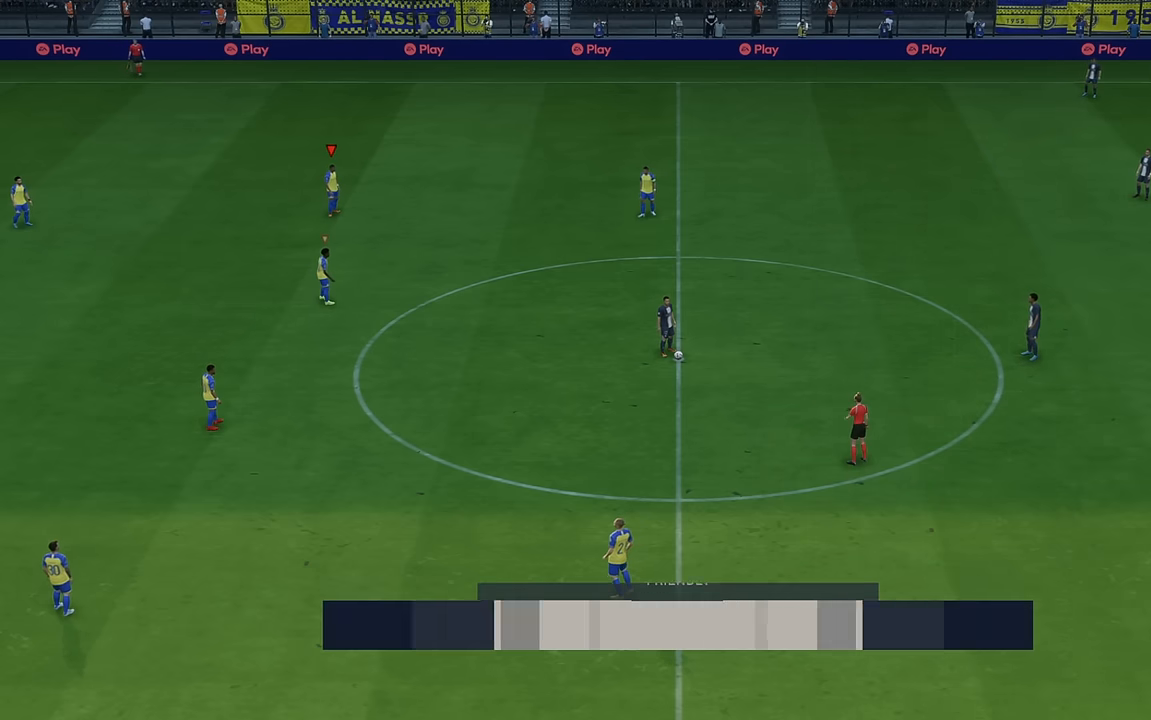
{"buttons": ["R2"], "left_stick": "down-right", "events": [[83, "left_stick", "down-right"]]}
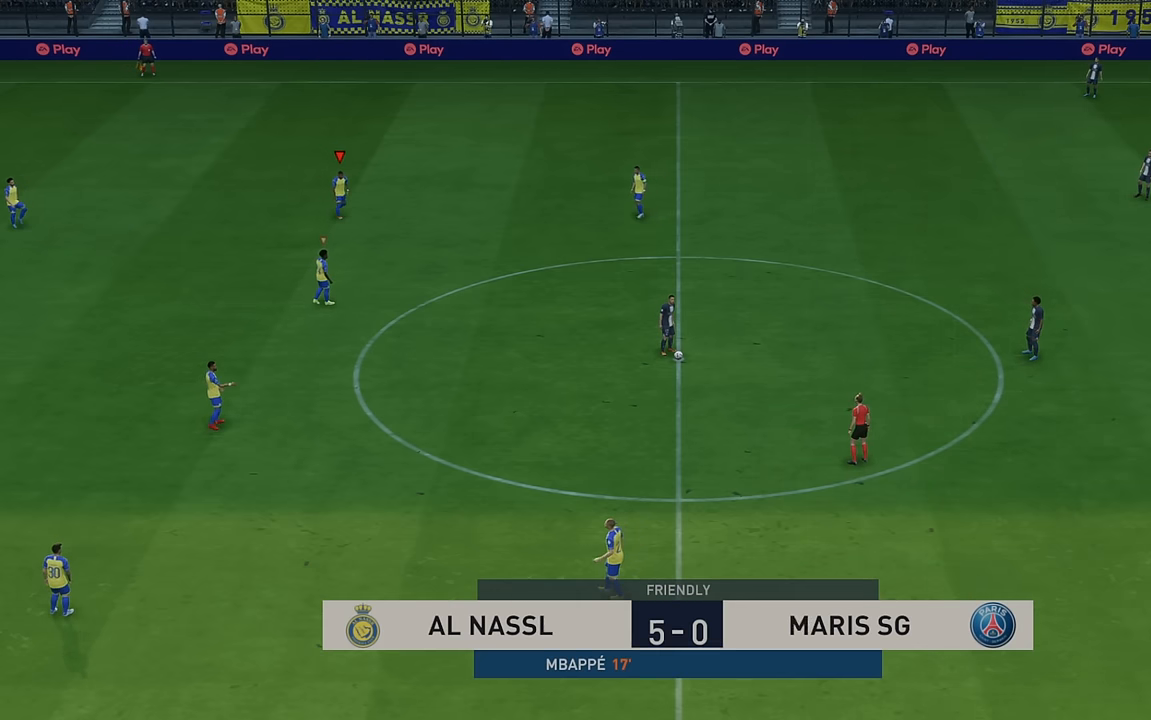
{"buttons": ["R2"], "left_stick": "right", "events": [[83, "left_stick", "right"]]}
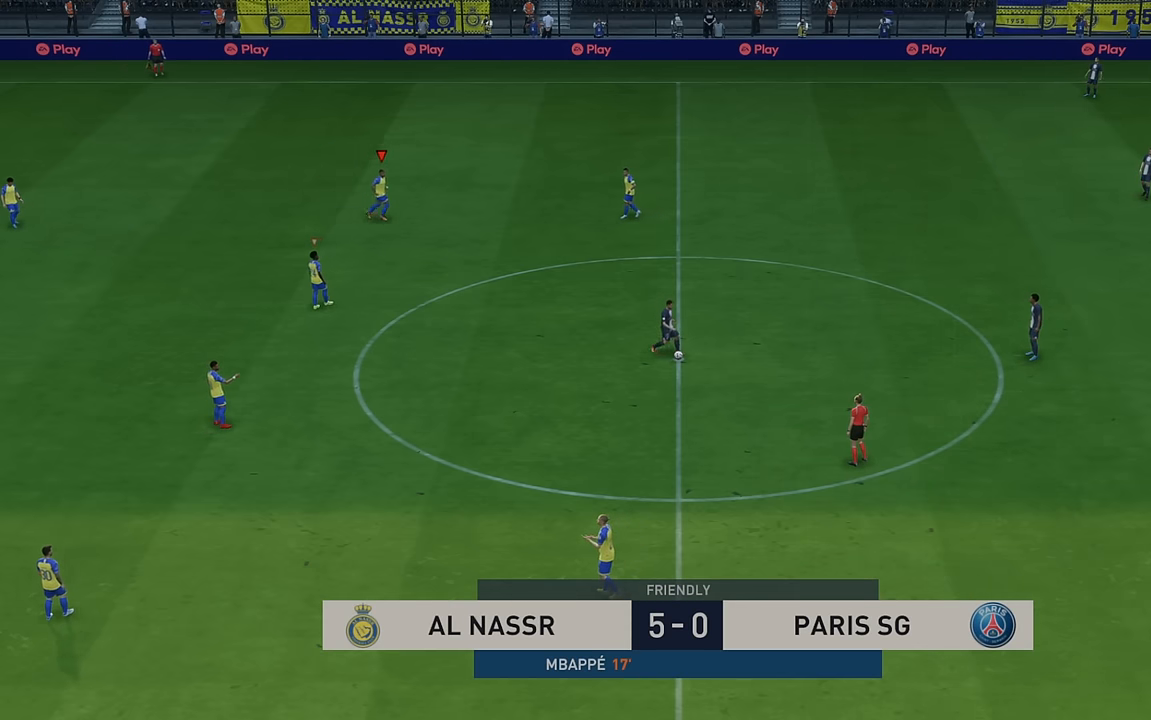
{"buttons": ["R2"], "left_stick": "down-right", "events": [[33, "left_stick", "down-right"]]}
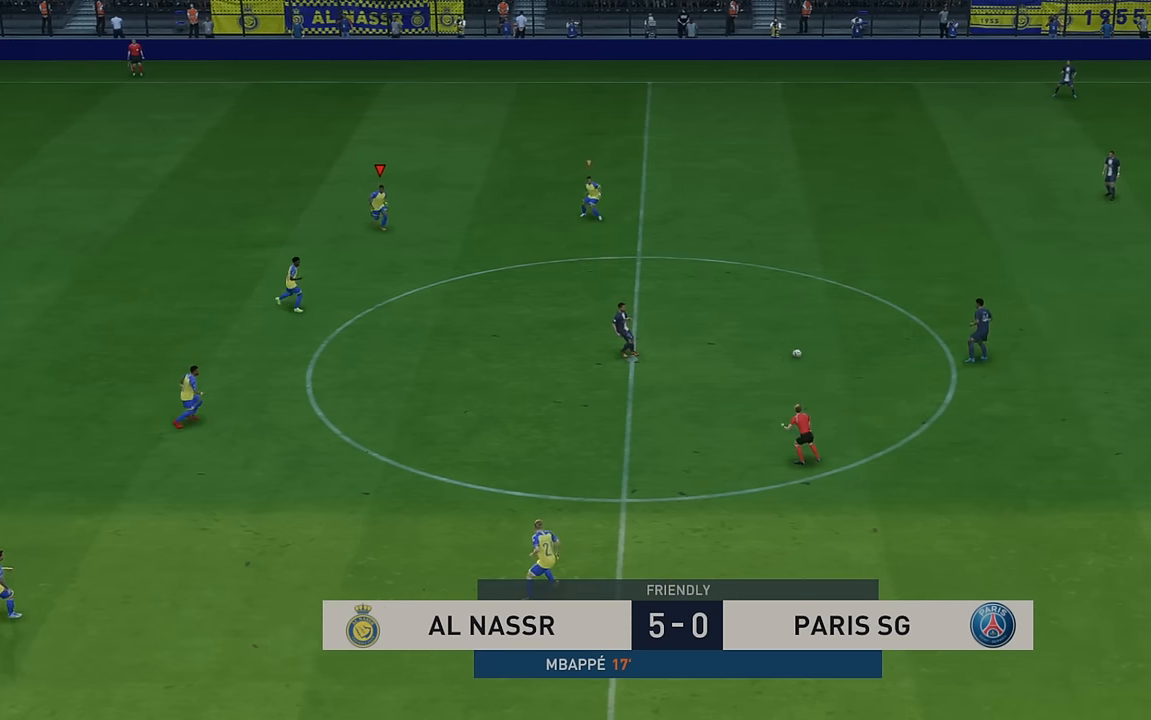
{"buttons": ["R2"], "left_stick": "right", "events": [[66, "left_stick", "right"]]}
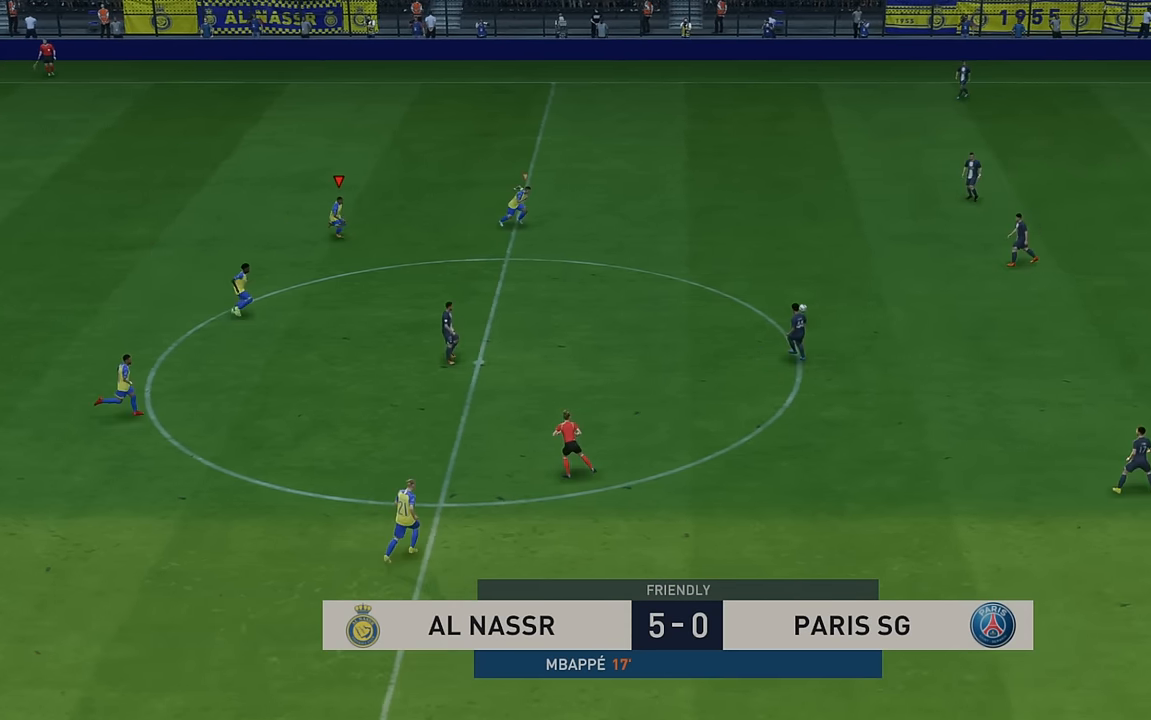
{"buttons": ["R2"], "left_stick": "right", "events": [[116, "L1", "down"], [316, "L1", "up"]]}
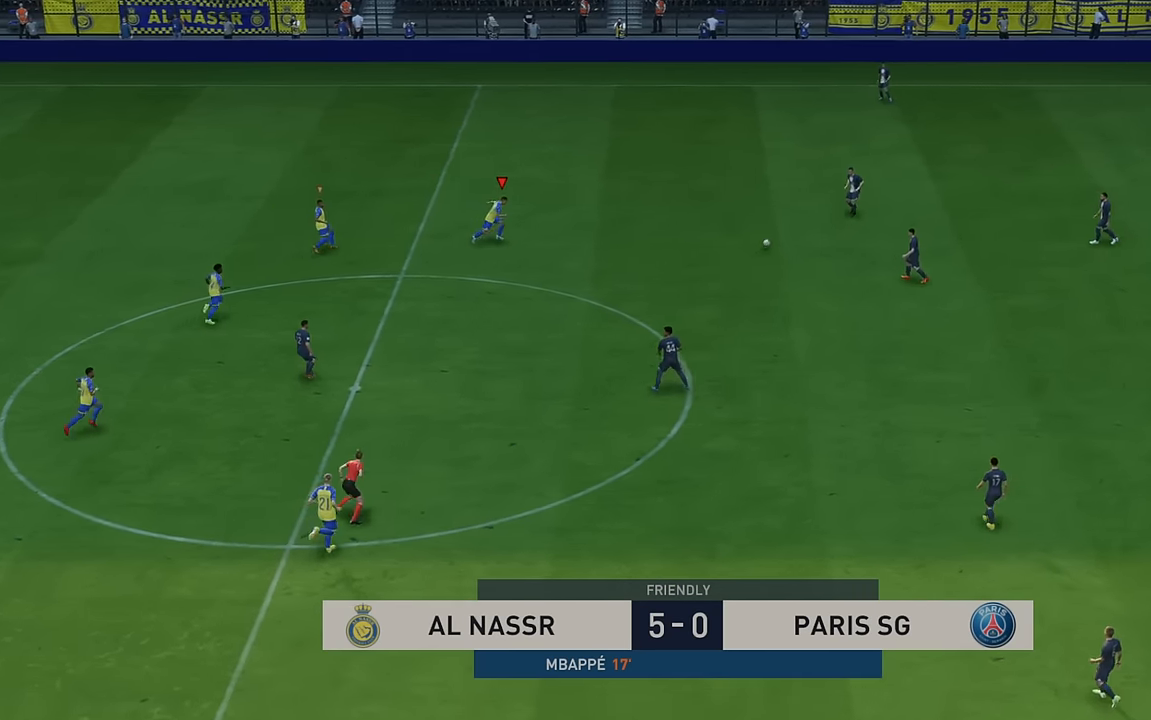
{"buttons": ["R2"], "left_stick": "right", "events": [[117, "left_stick", "center"], [500, "left_stick", "right"]]}
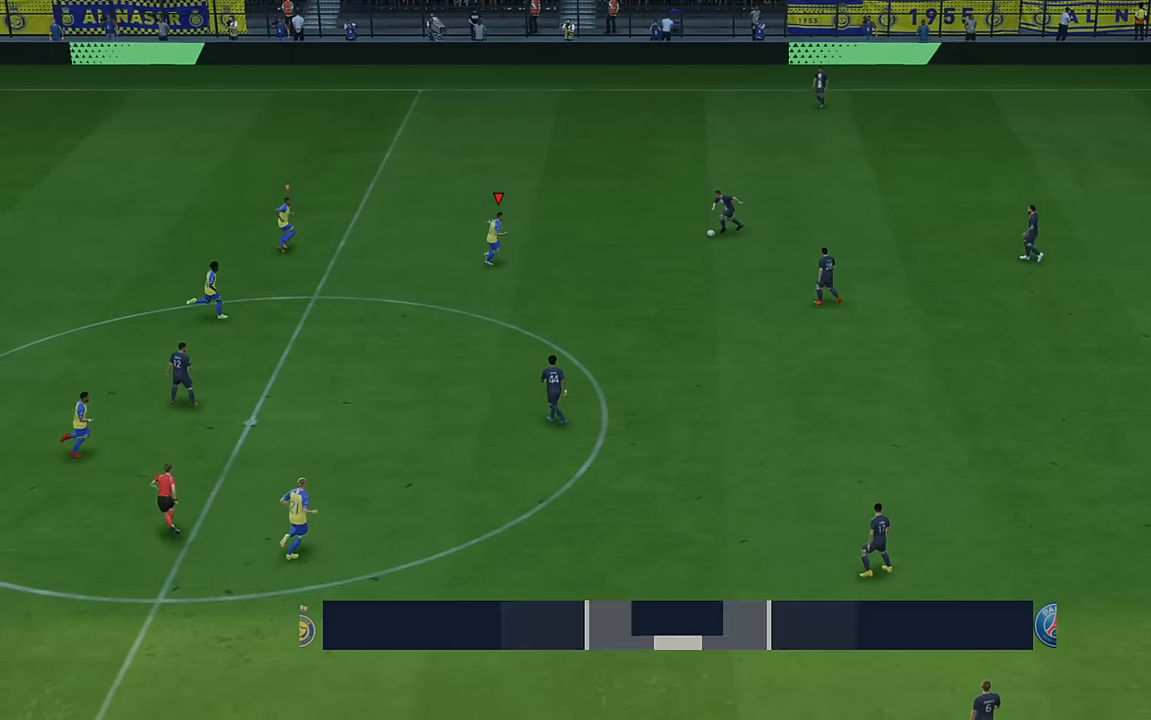
{"buttons": ["R2"], "left_stick": "right", "events": [[50, "left_stick", "up-right"], [350, "left_stick", "right"]]}
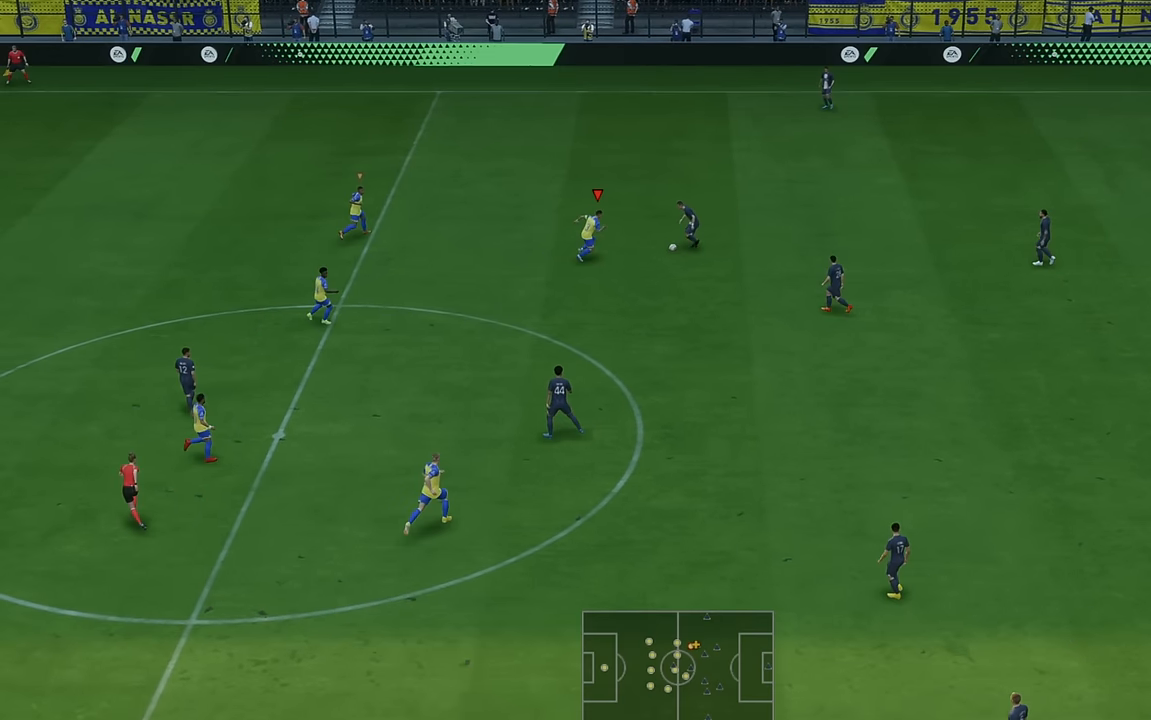
{"buttons": ["R2"], "left_stick": "up-right", "events": [[400, "left_stick", "up-right"]]}
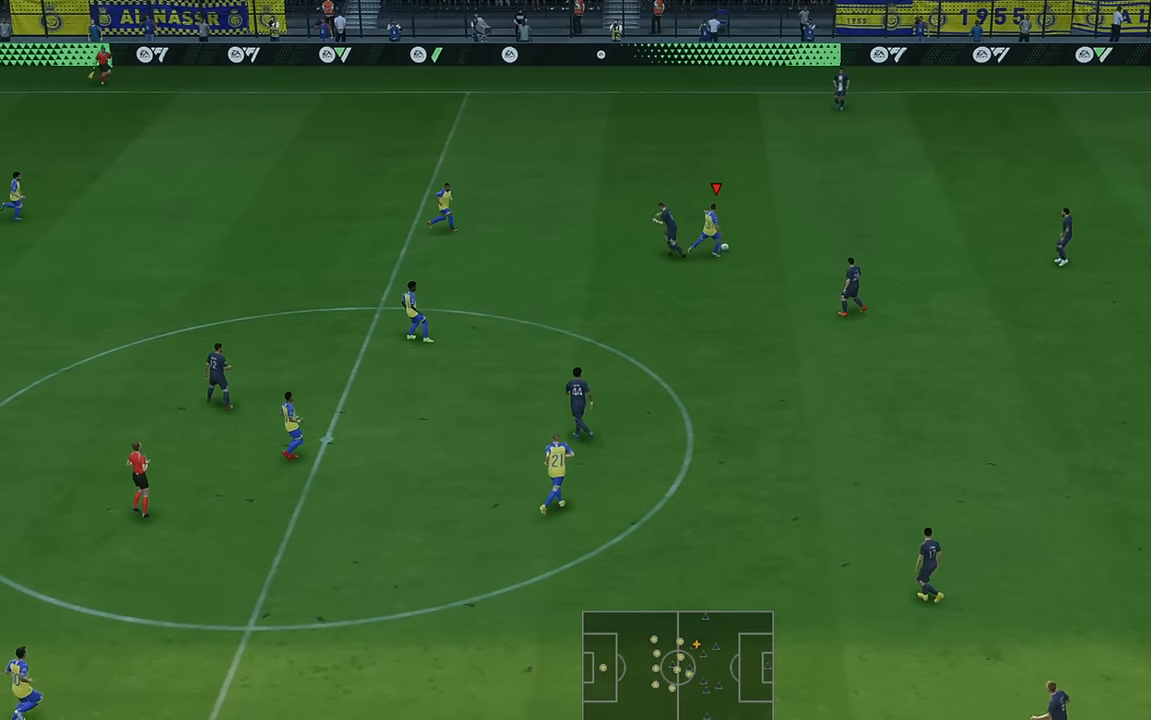
{"buttons": ["R2"], "left_stick": "up-right", "events": []}
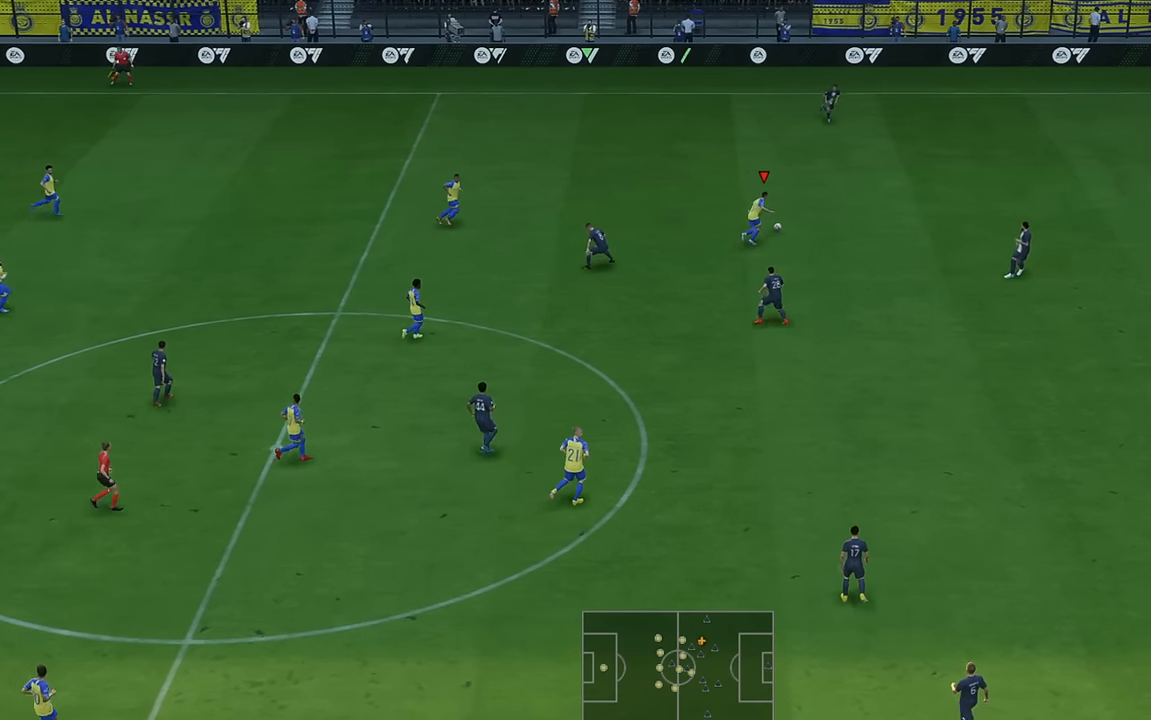
{"buttons": ["R2"], "left_stick": "right", "events": [[150, "left_stick", "right"]]}
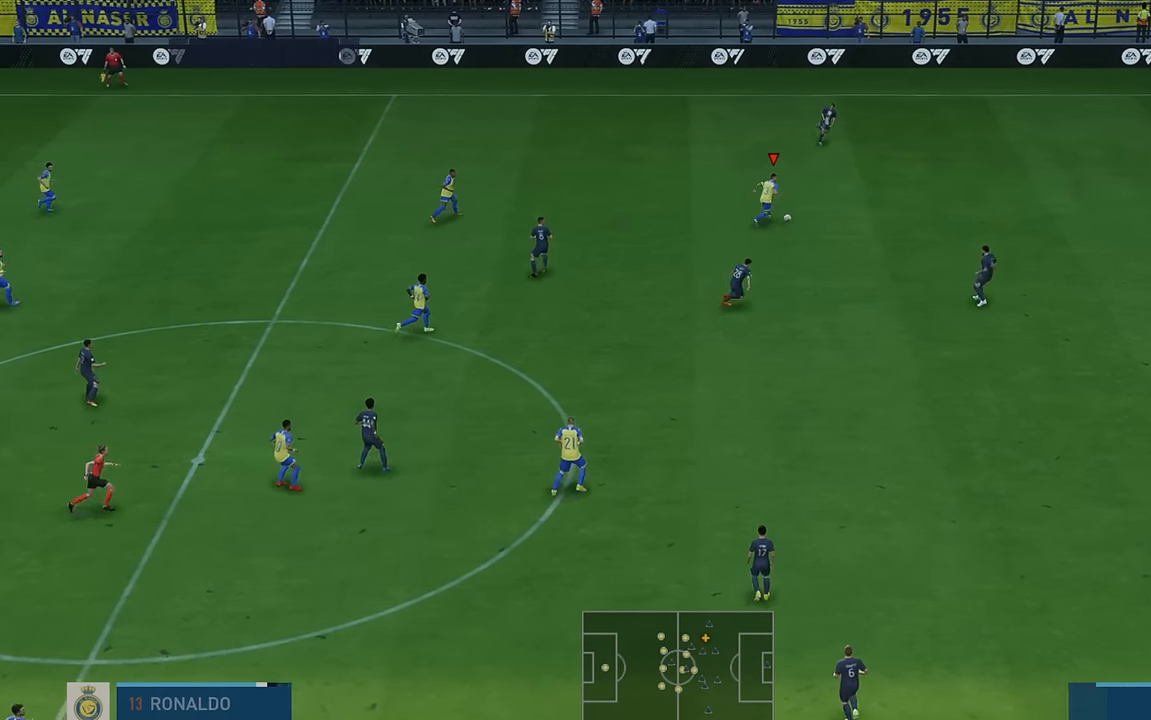
{"buttons": ["R2"], "left_stick": "right", "events": []}
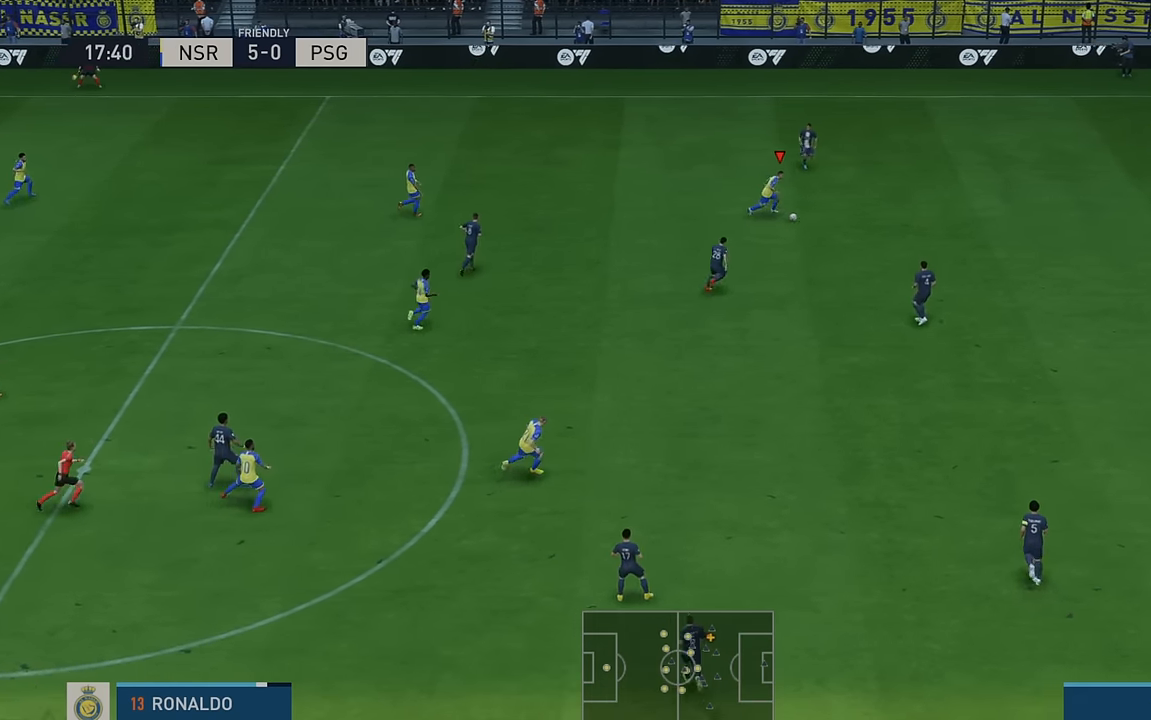
{"buttons": ["R2"], "left_stick": "right", "events": []}
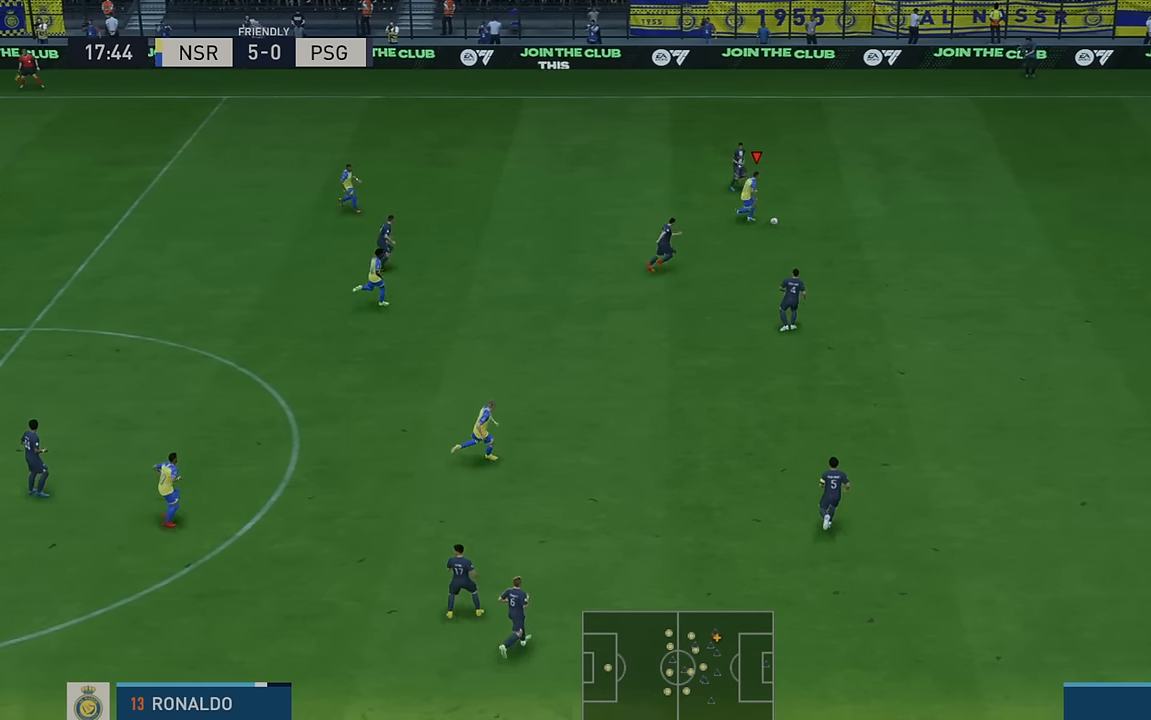
{"buttons": ["R2"], "left_stick": "right", "events": []}
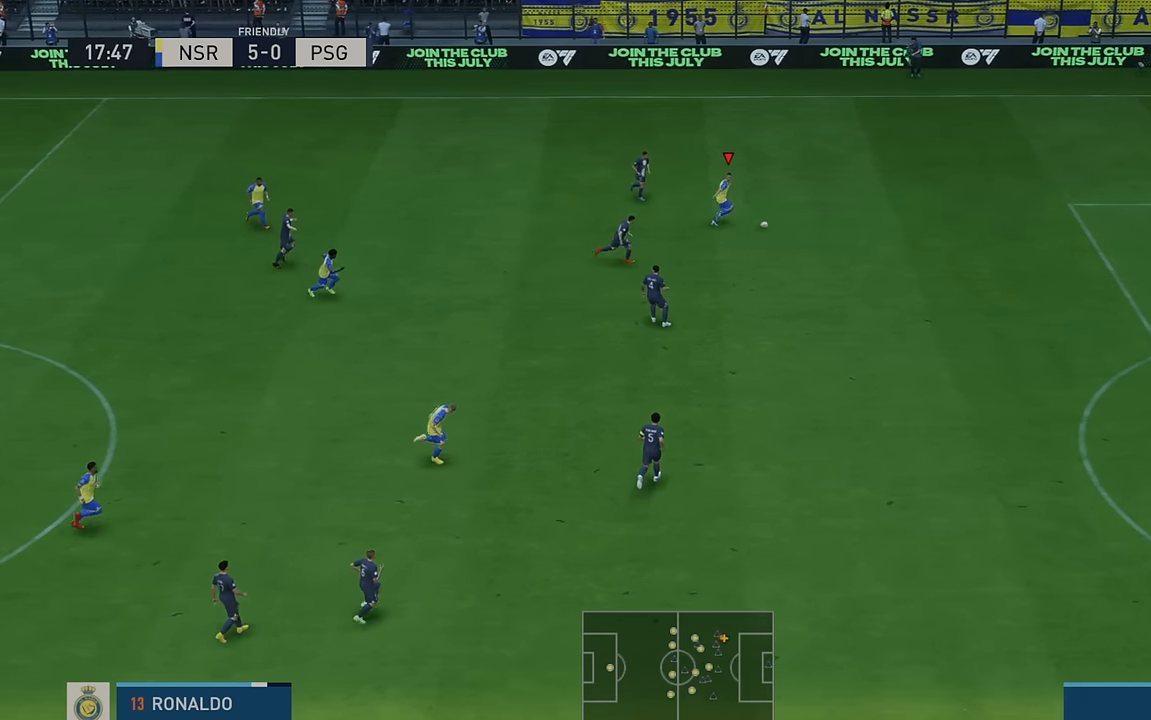
{"buttons": ["R2"], "left_stick": "right", "events": []}
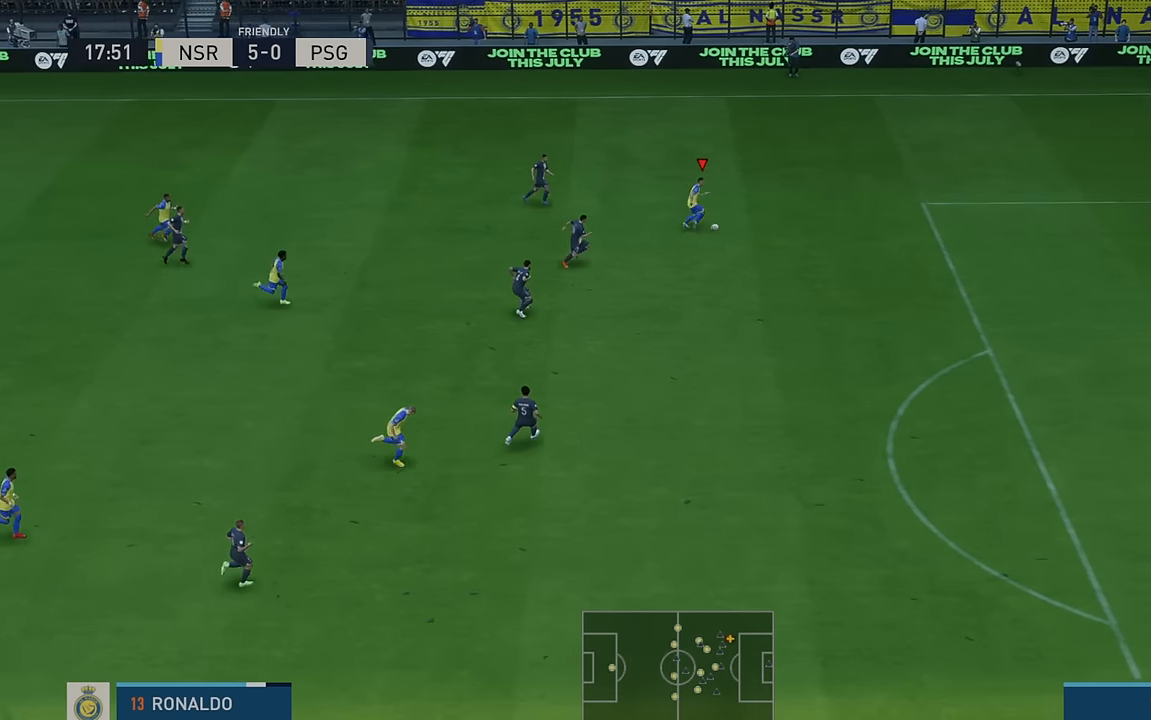
{"buttons": ["R2"], "left_stick": "right", "events": []}
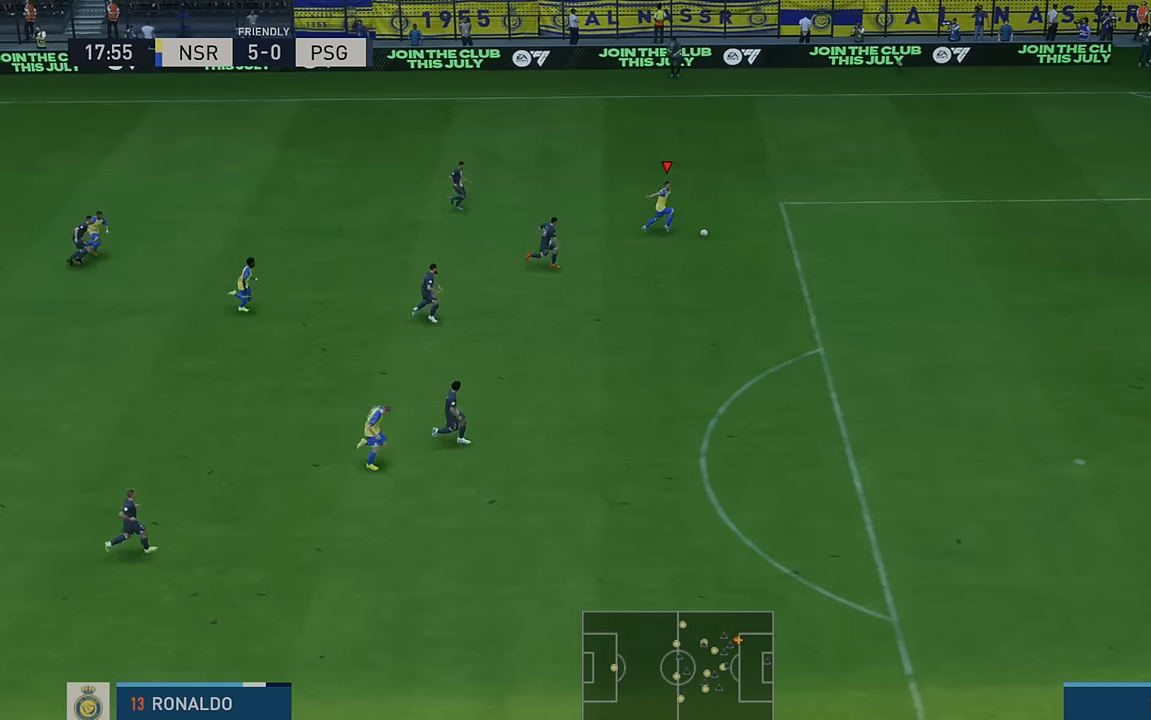
{"buttons": ["R2"], "left_stick": "right", "events": []}
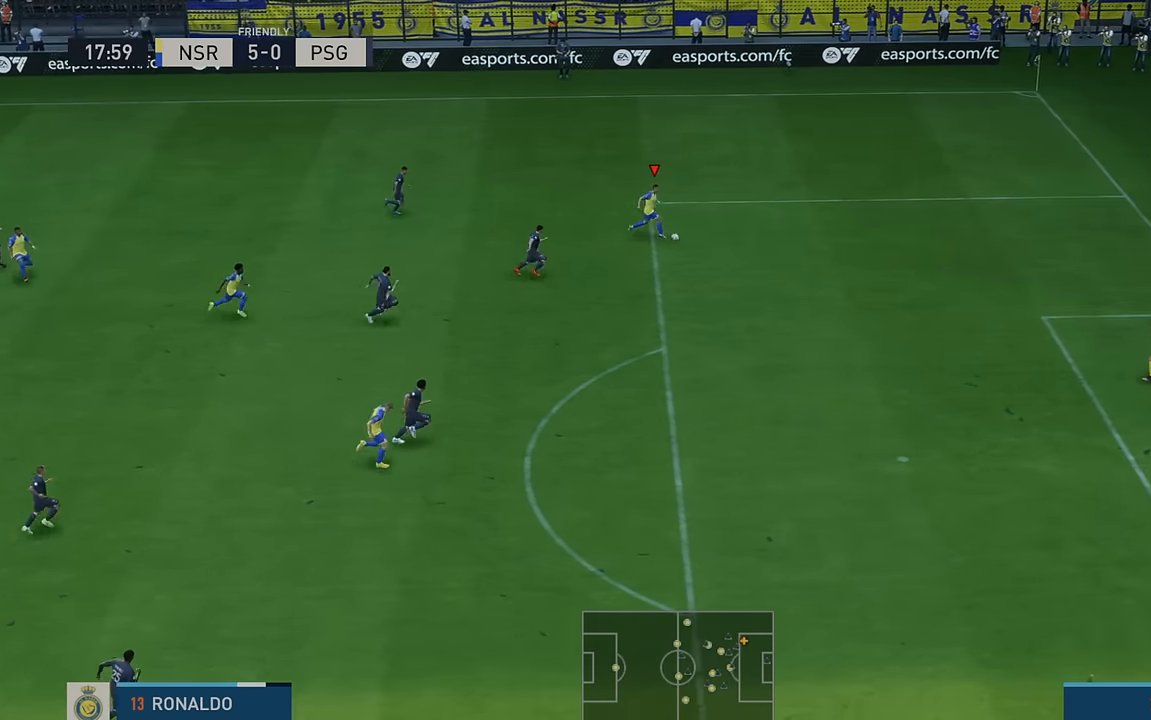
{"buttons": ["X", "R2"], "left_stick": "down", "events": [[217, "left_stick", "down-right"], [317, "left_stick", "down"], [400, "X", "down"]]}
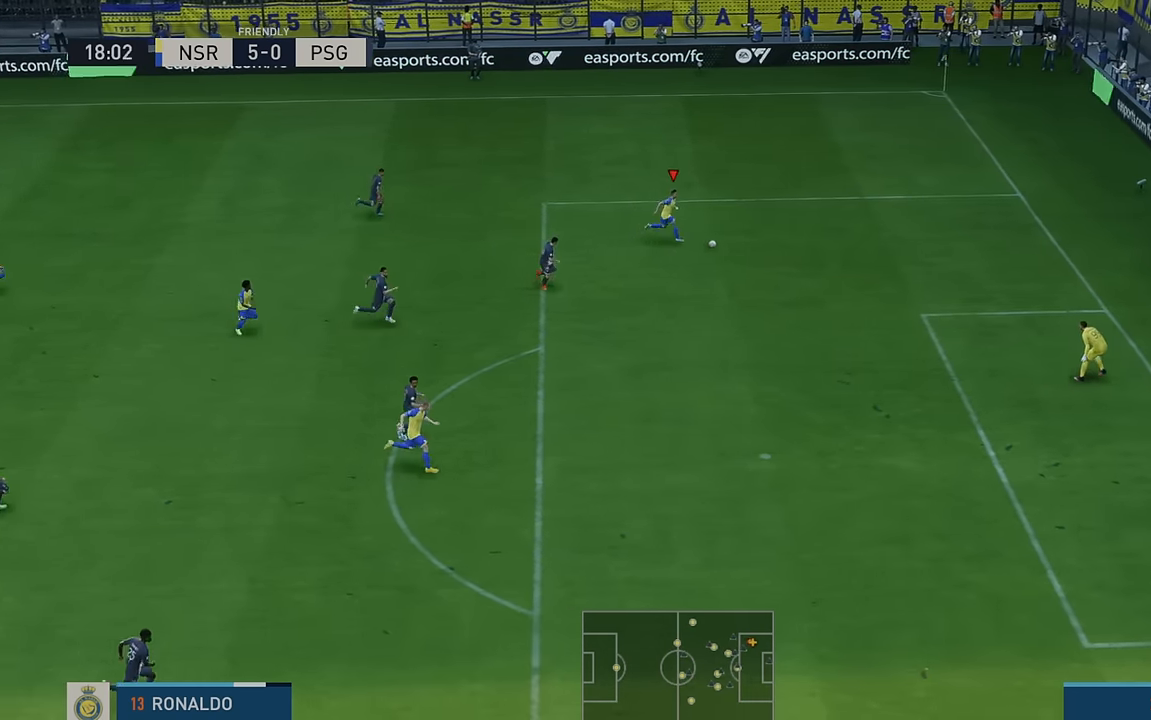
{"buttons": ["R2"], "left_stick": "down", "events": [[150, "X", "up"], [233, "X", "down"], [333, "X", "up"]]}
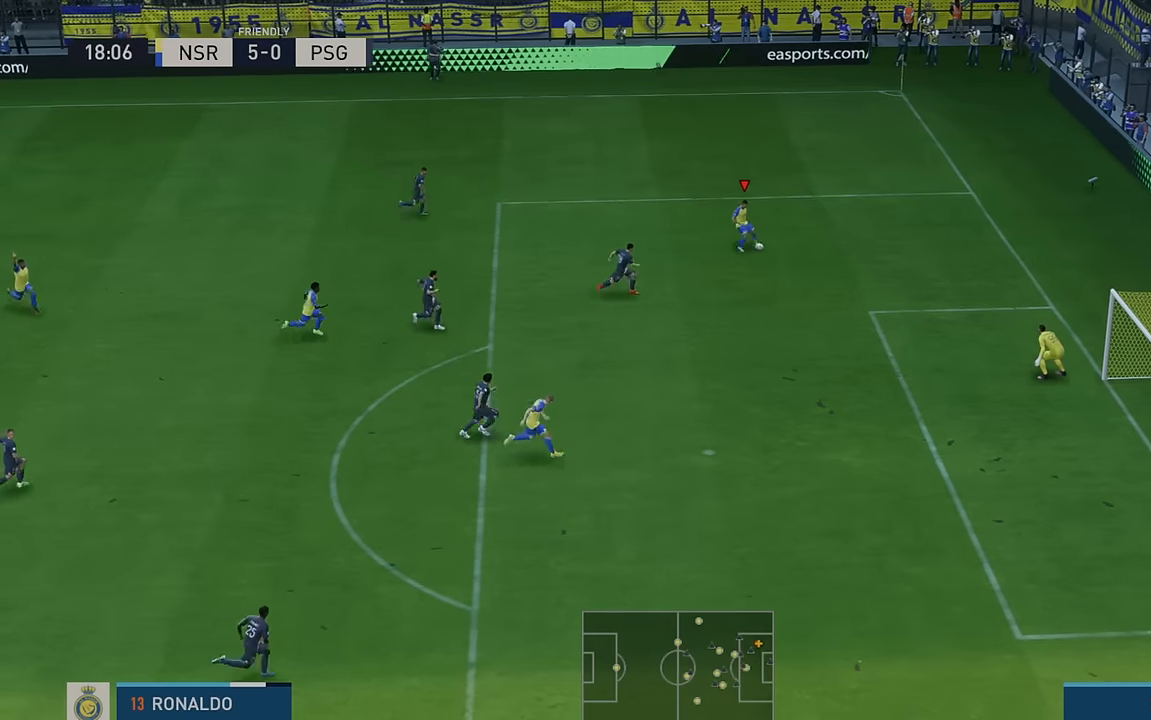
{"buttons": ["R2"], "left_stick": "down-right", "events": [[367, "left_stick", "down-right"]]}
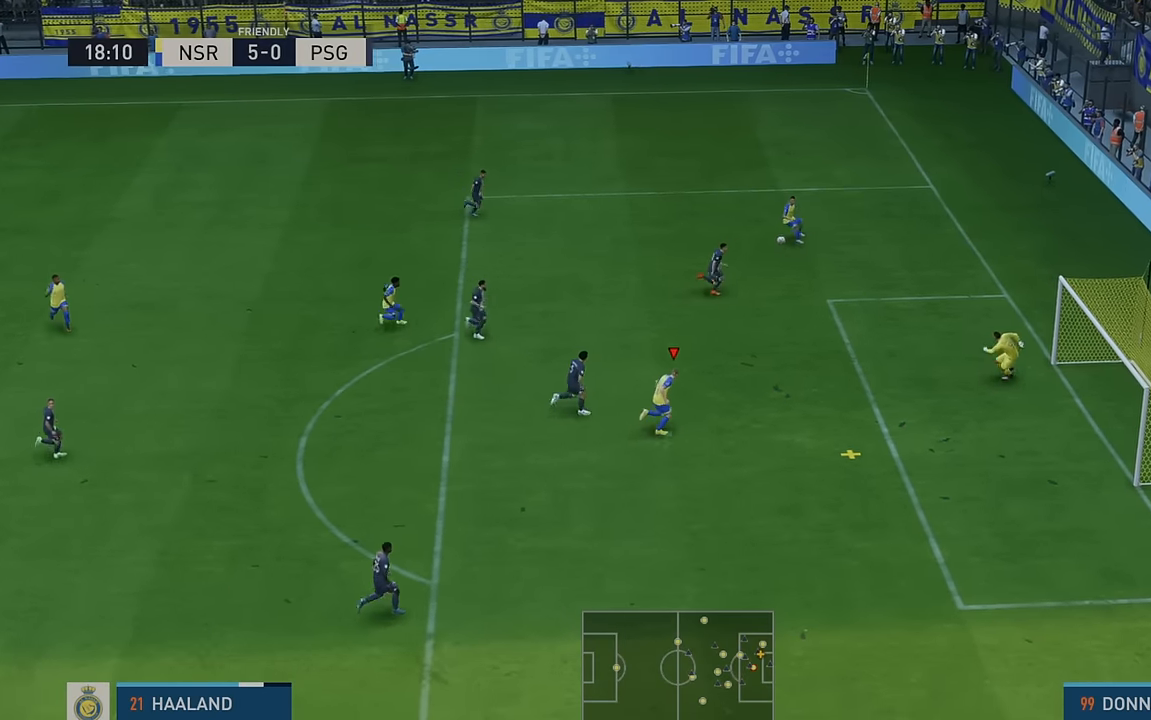
{"buttons": [], "left_stick": "down-right", "events": [[250, "R2", "up"]]}
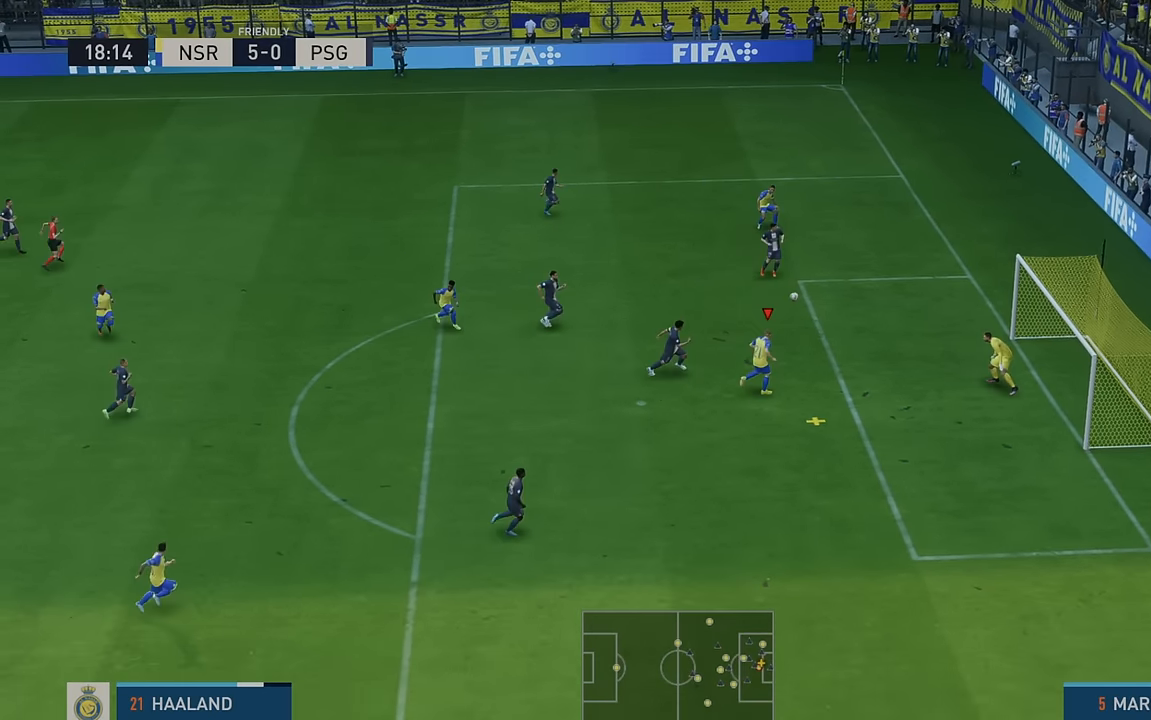
{"buttons": [], "left_stick": "down-right", "events": []}
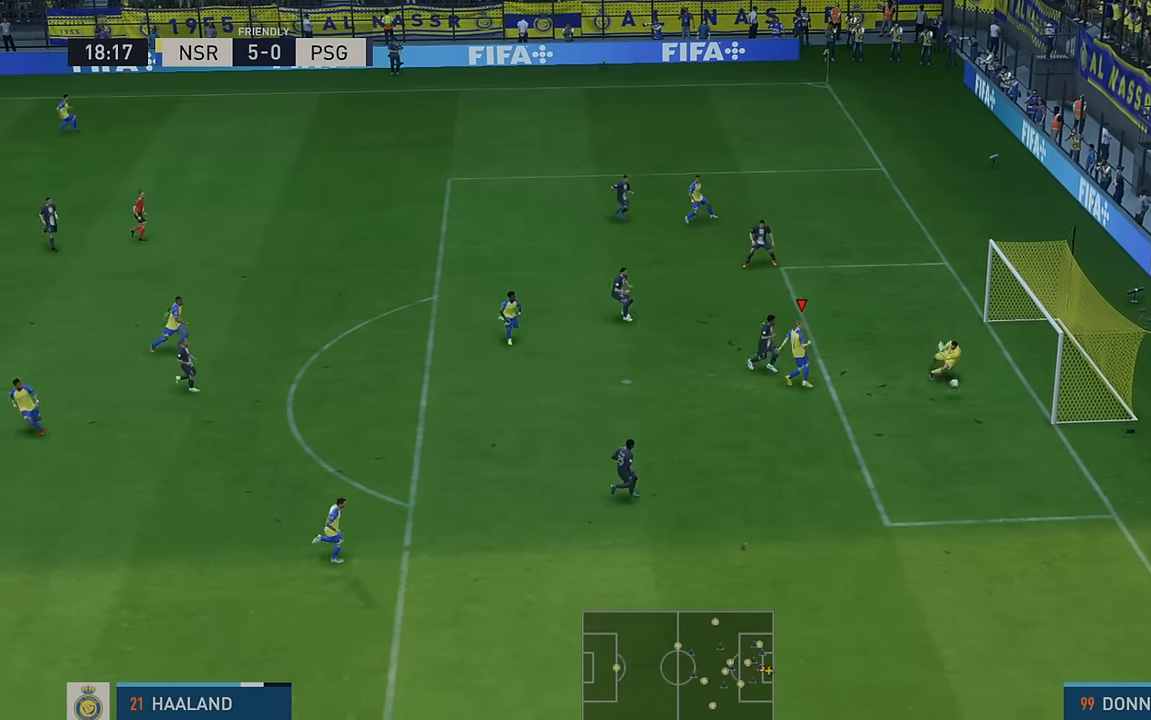
{"buttons": [], "left_stick": "down-right", "events": []}
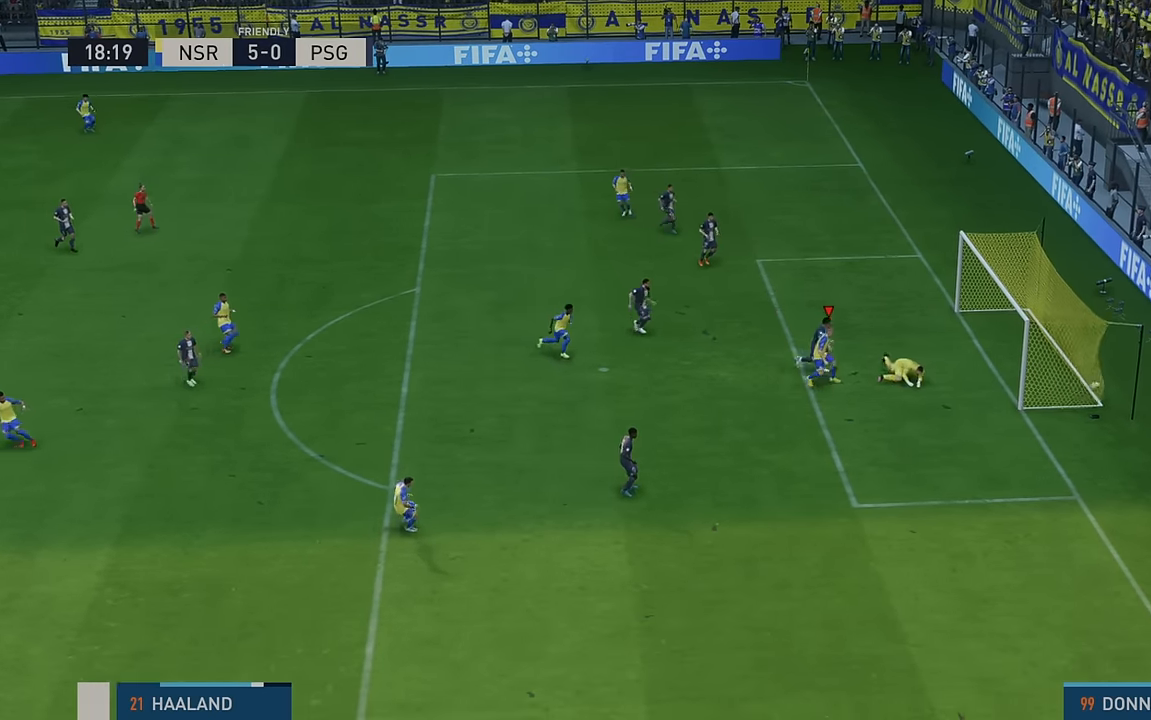
{"buttons": [], "left_stick": "down", "events": [[183, "left_stick", "down"]]}
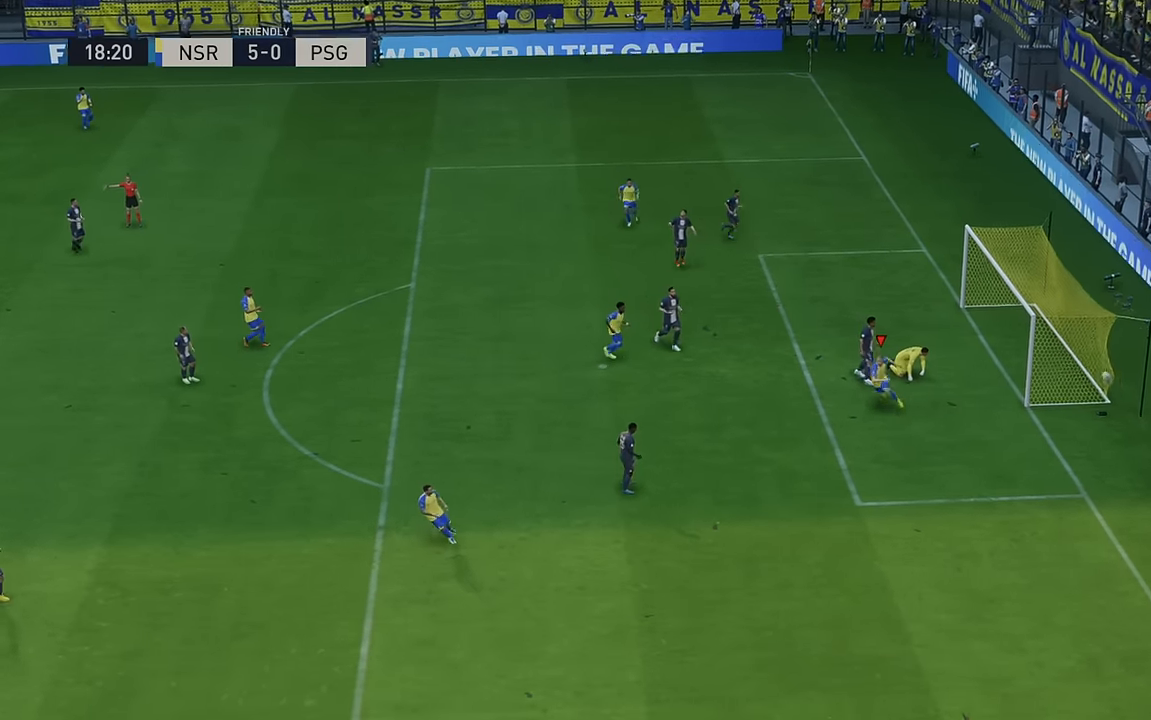
{"buttons": [], "left_stick": "down-right", "events": [[333, "left_stick", "down-right"]]}
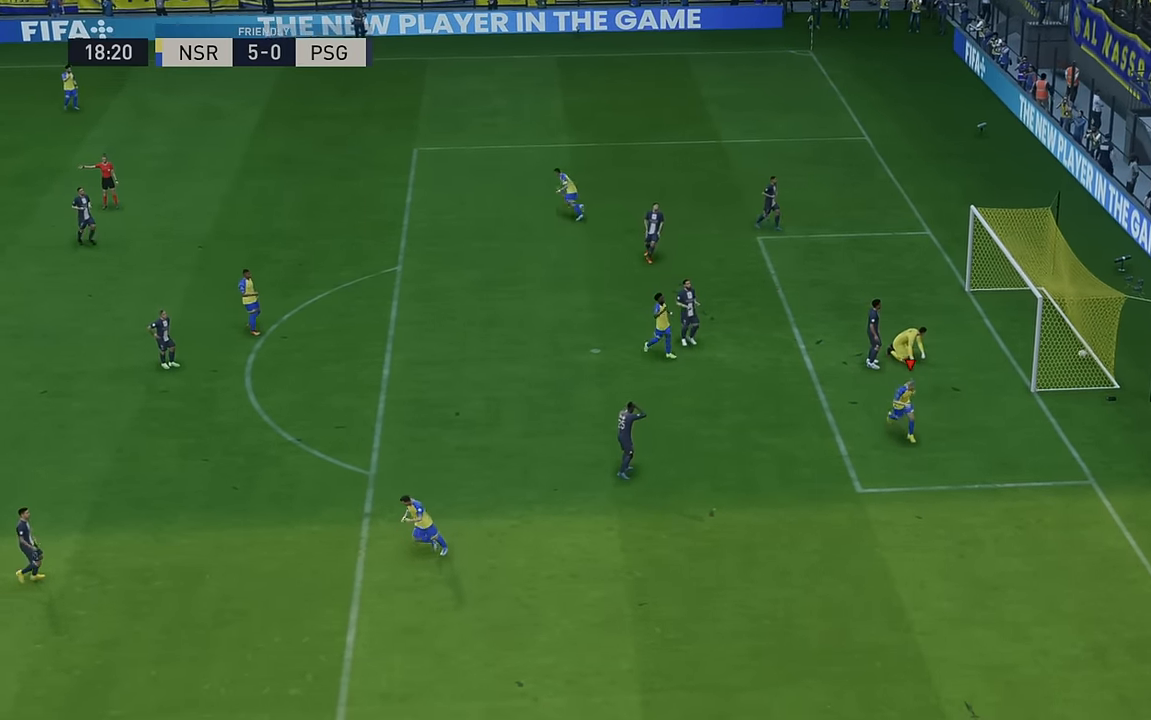
{"buttons": [], "left_stick": "down-right", "events": []}
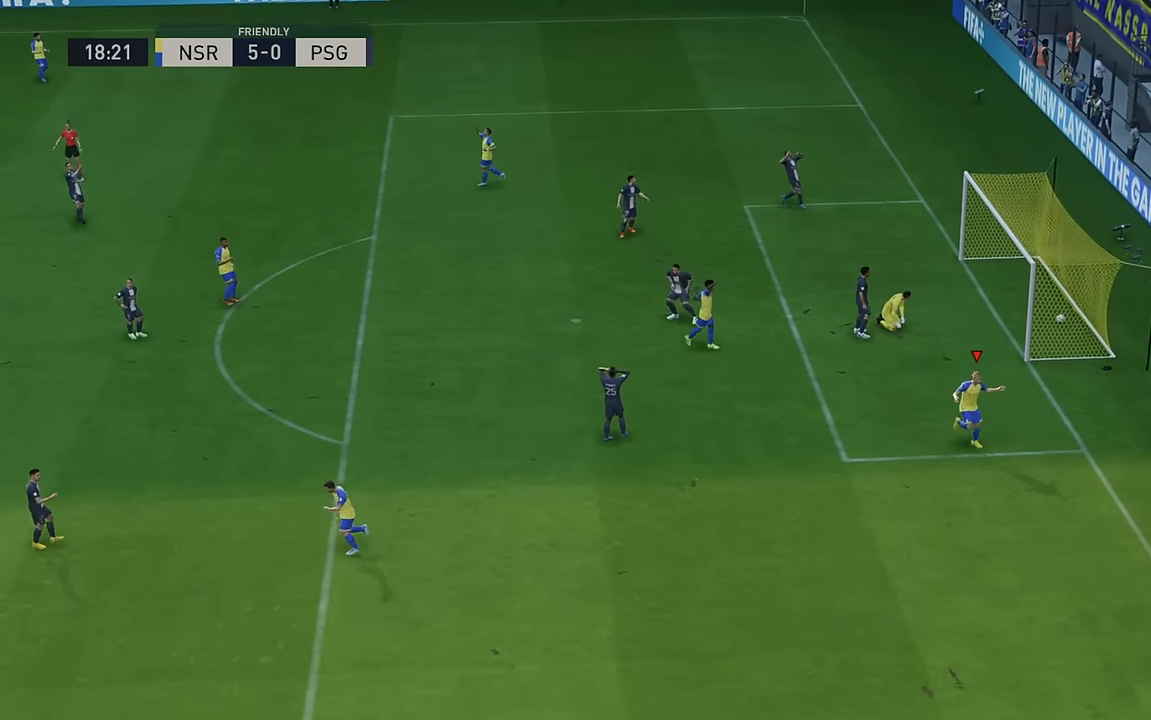
{"buttons": [], "left_stick": "center", "events": [[83, "left_stick", "center"]]}
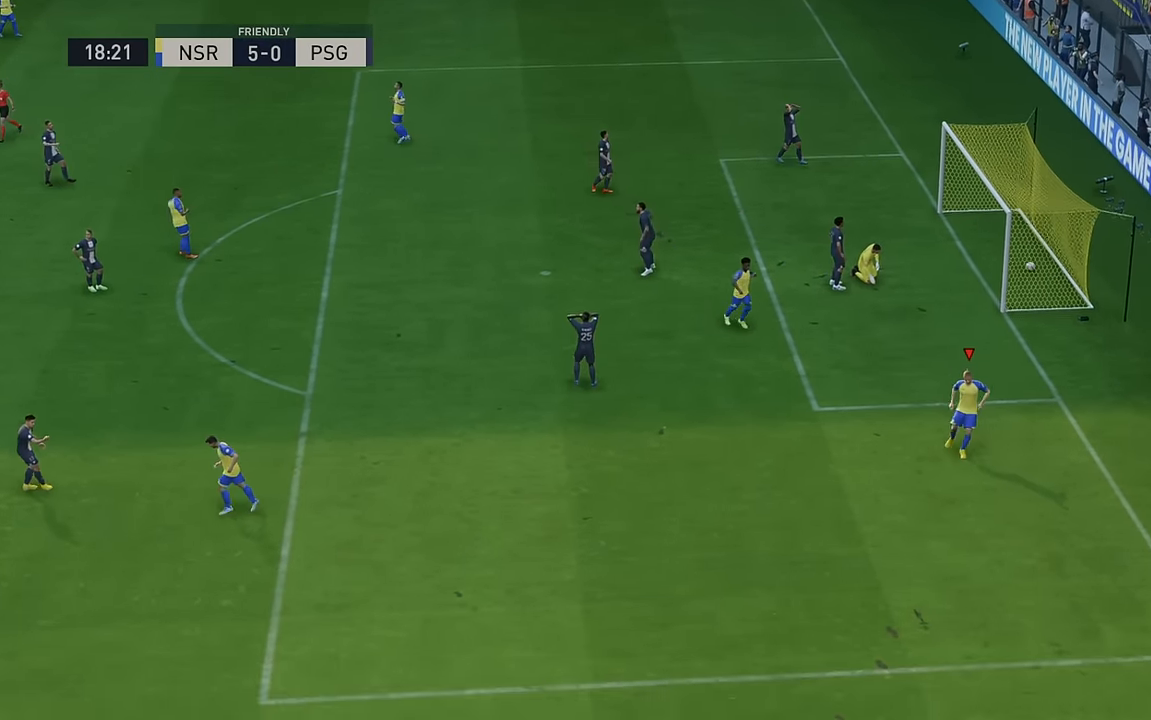
{"buttons": [], "left_stick": "center", "events": [[283, "A", "down"], [367, "A", "up"]]}